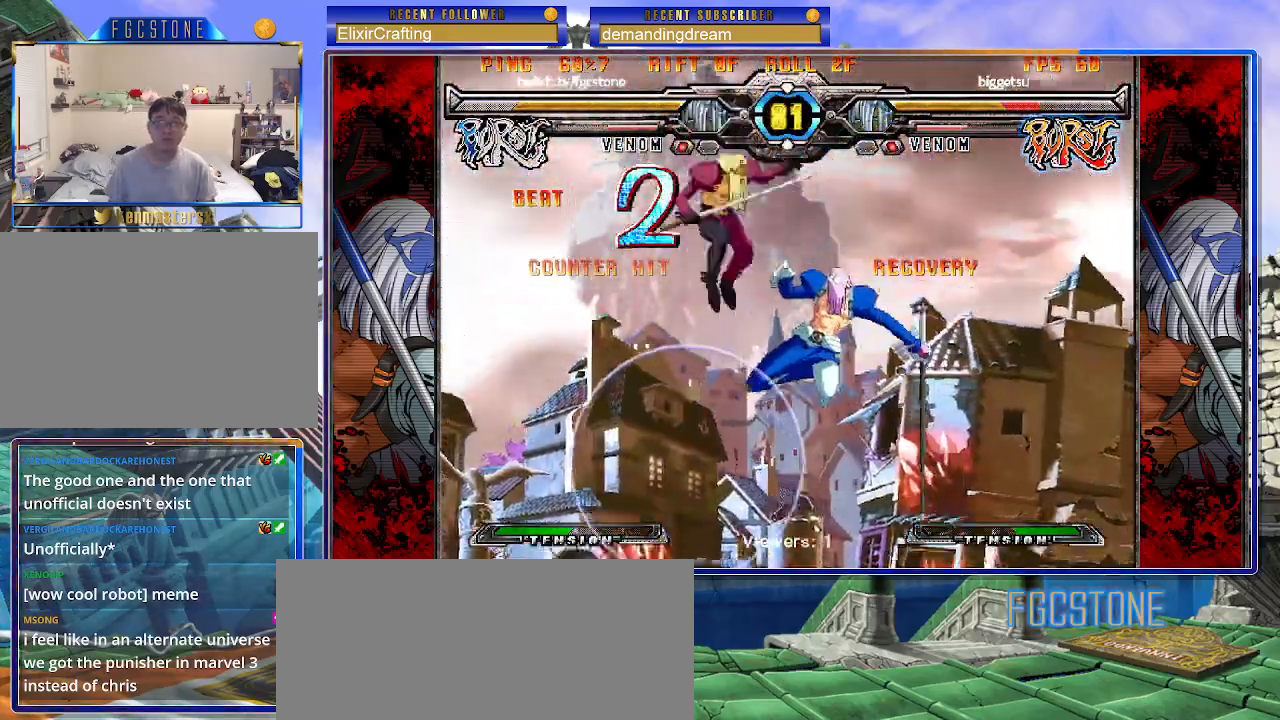
Gameplay with a controller (arcade stick); each line is a JSON object with the inputs held at the frame after it. "events" lists button and stick changes between this image and that frame as [ms after this image, input, new state], when the widget could be followed in between. Not read: L3 R3.
{"buttons": [], "left_stick": "up-right", "events": [[33, "HS", "up"], [317, "left_stick", "right"], [467, "left_stick", "up-right"]]}
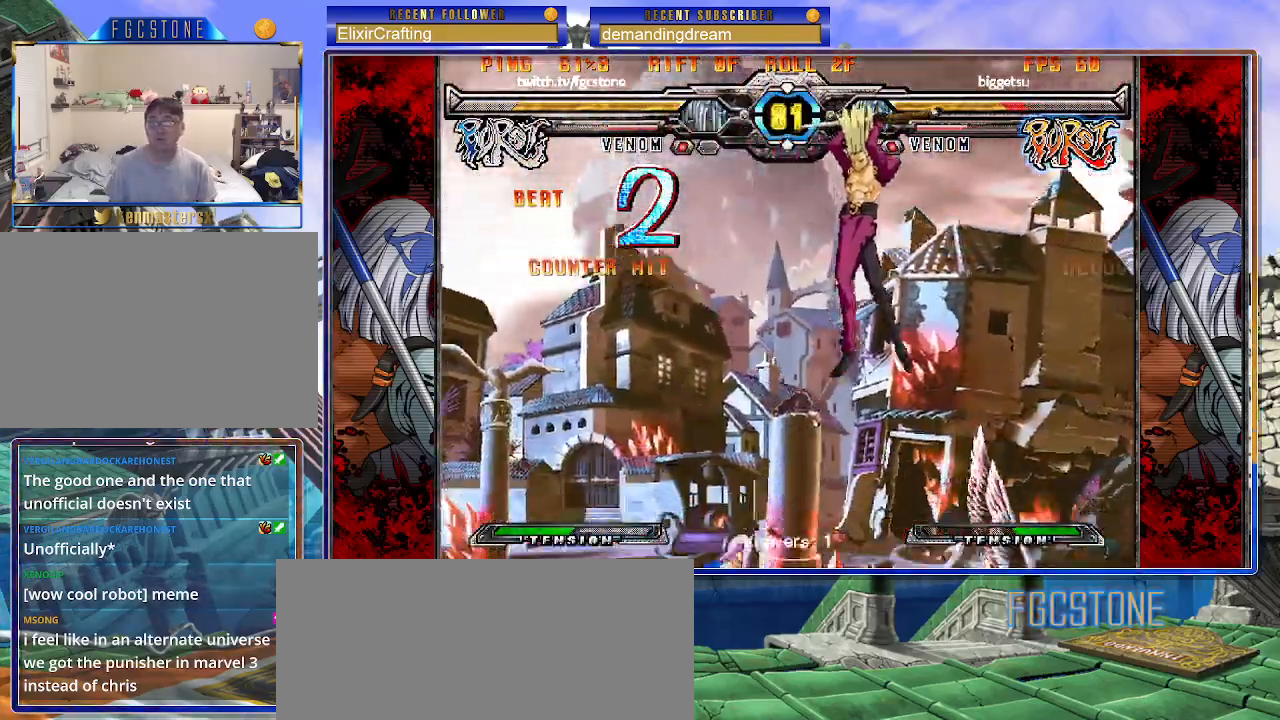
{"buttons": [], "left_stick": "left", "events": [[133, "left_stick", "left"]]}
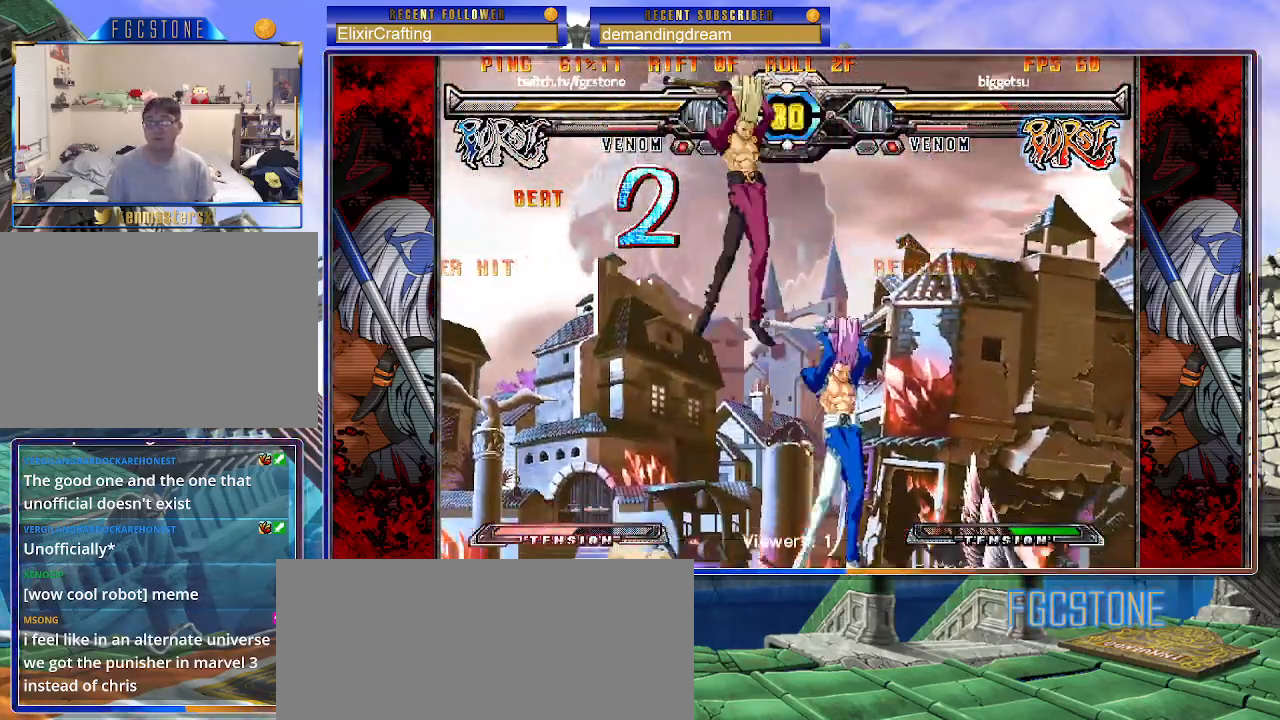
{"buttons": [], "left_stick": "right", "events": [[33, "left_stick", "up-left"], [217, "left_stick", "right"]]}
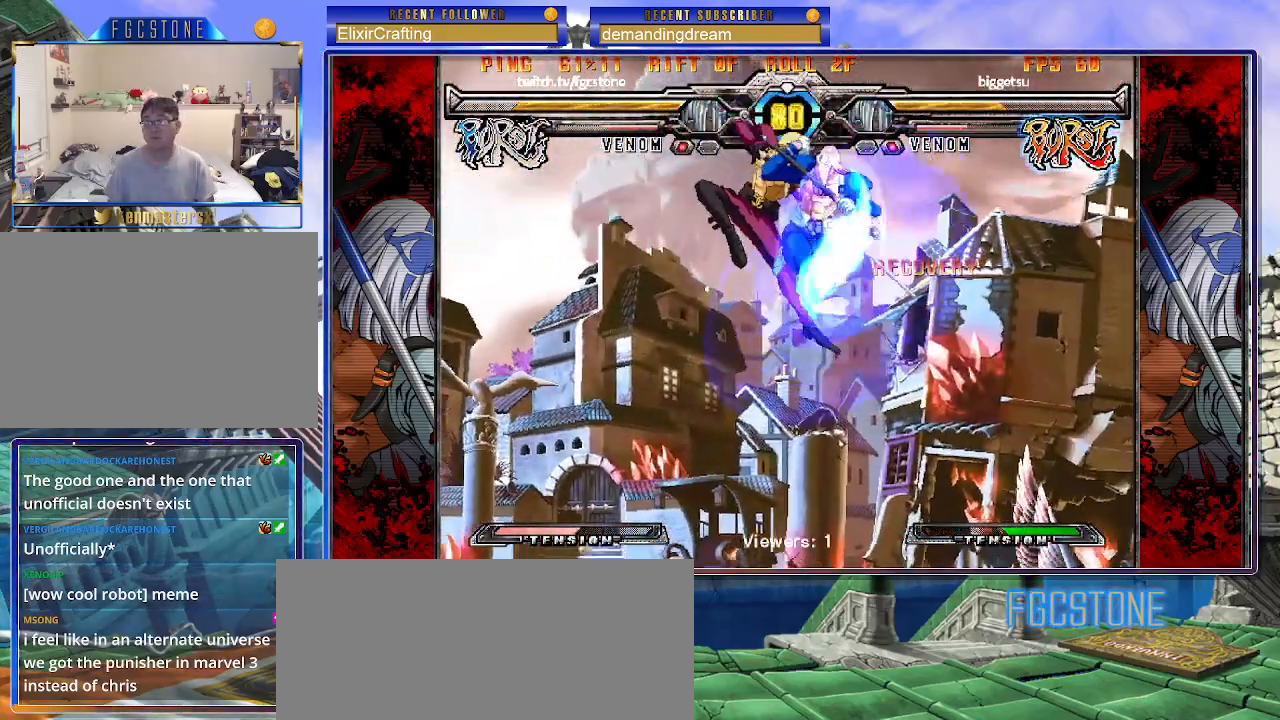
{"buttons": ["HS"], "left_stick": "right", "events": [[50, "HS", "down"], [200, "HS", "up"], [267, "HS", "down"], [383, "HS", "up"], [450, "HS", "down"]]}
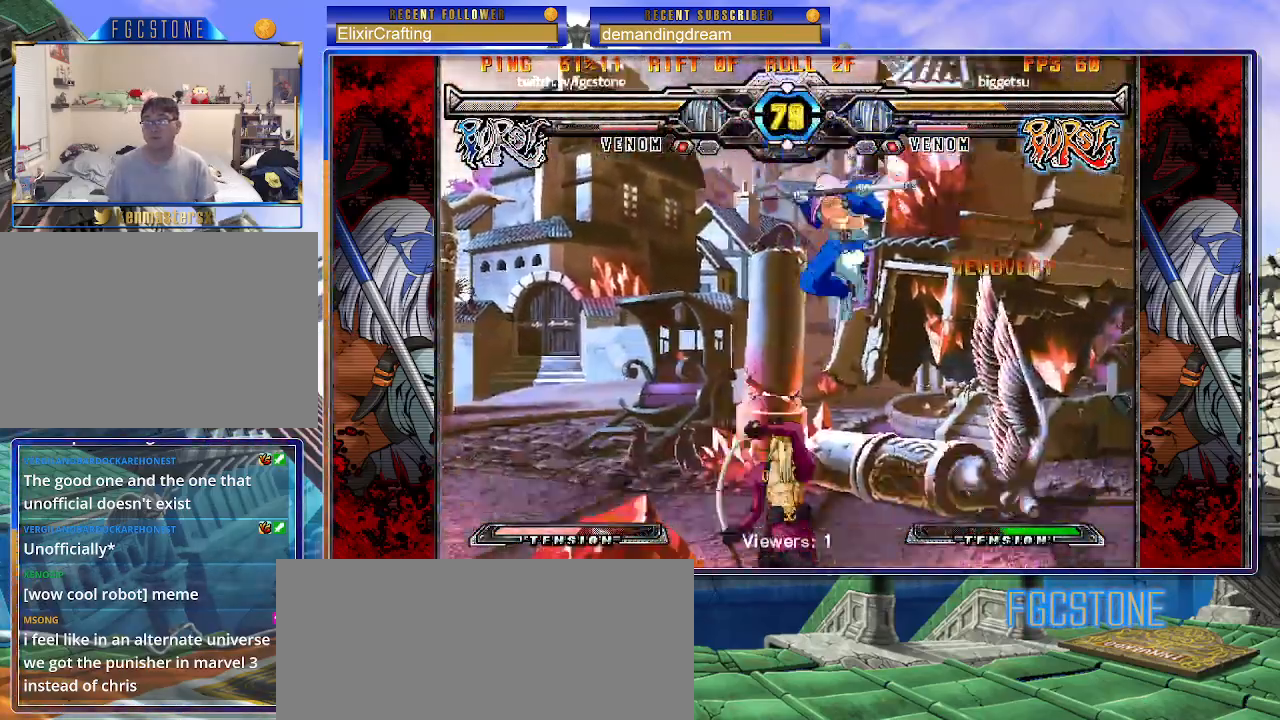
{"buttons": ["K", "S"], "left_stick": "down-right", "events": [[67, "HS", "up"], [67, "left_stick", "down-right"], [133, "K", "down"], [133, "S", "down"]]}
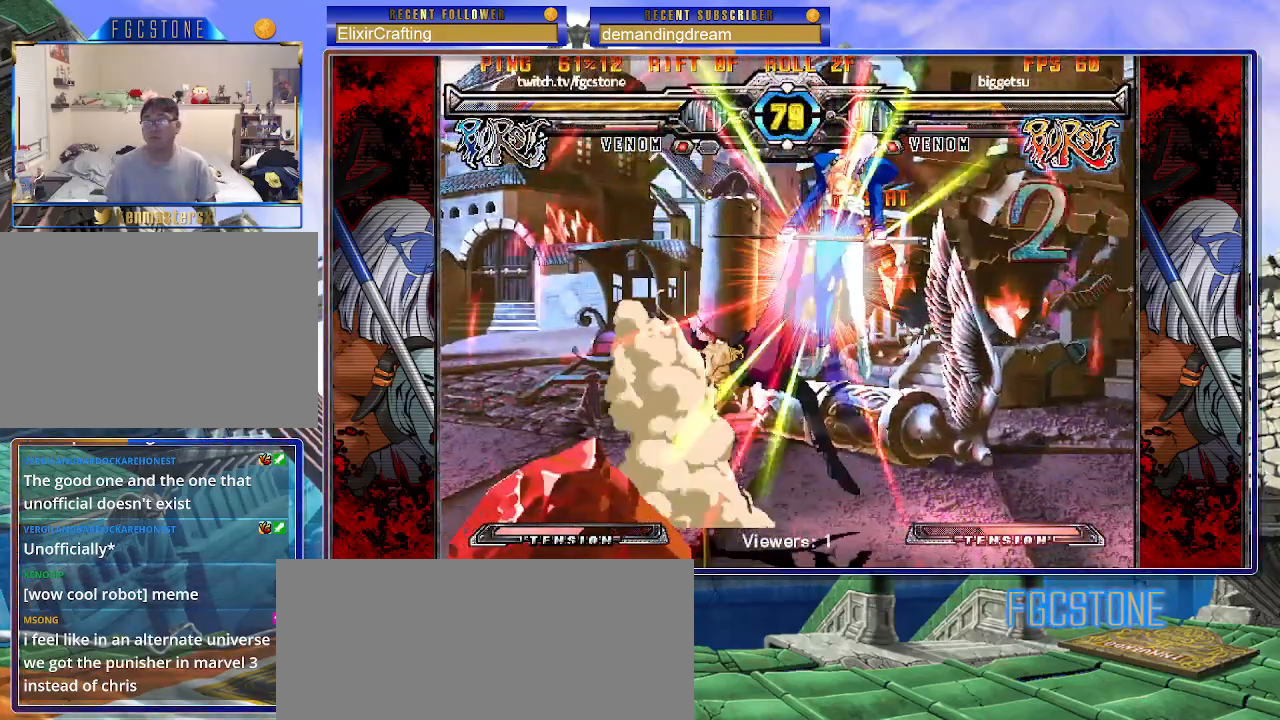
{"buttons": ["K", "P"], "left_stick": "right", "events": [[200, "K", "up"], [250, "S", "up"], [283, "K", "down"], [283, "left_stick", "right"], [317, "P", "down"], [333, "S", "down"], [383, "K", "up"], [417, "P", "up"], [433, "K", "down"], [433, "S", "up"], [450, "P", "down"]]}
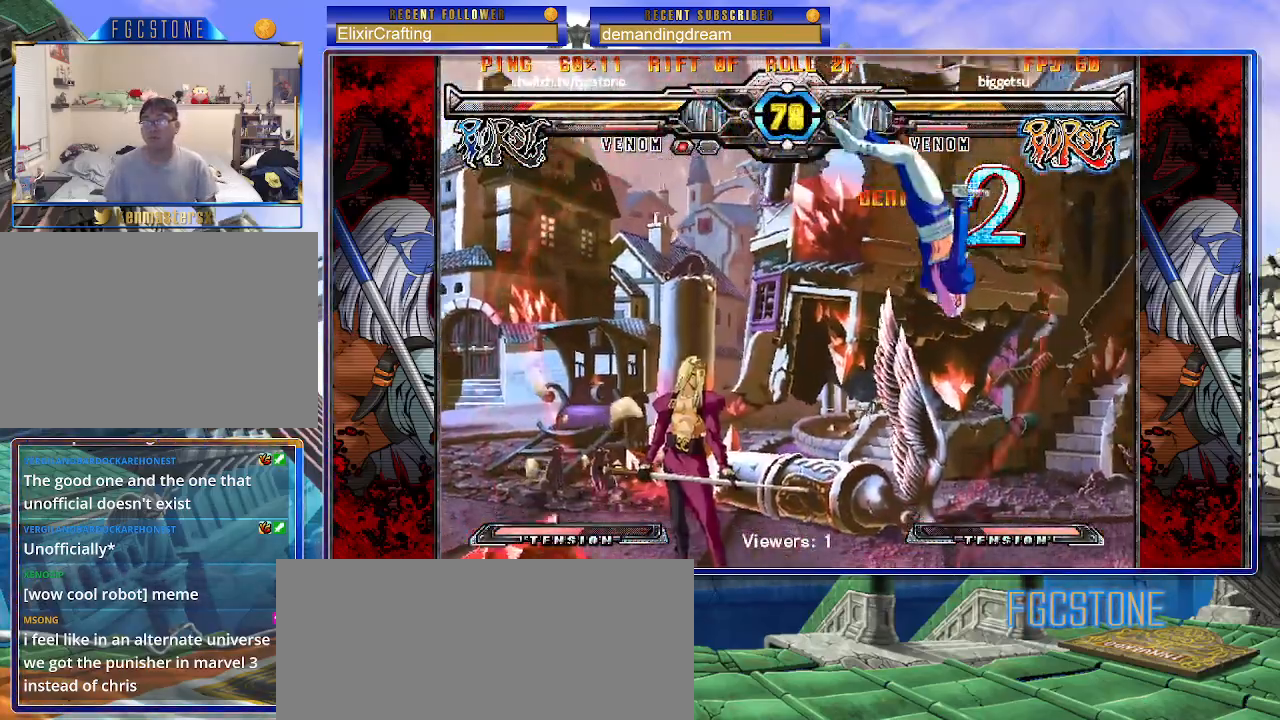
{"buttons": [], "left_stick": "right", "events": [[17, "S", "down"], [50, "P", "up"], [67, "K", "up"], [117, "S", "up"]]}
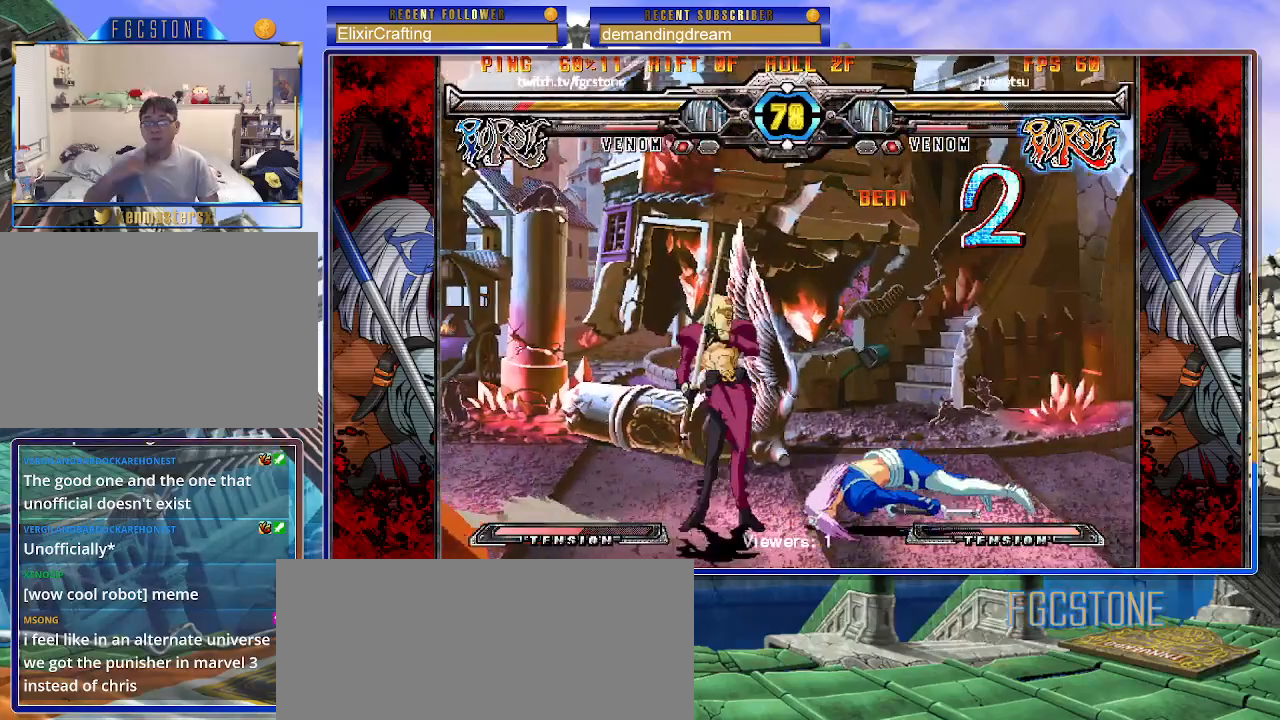
{"buttons": [], "left_stick": "down-right", "events": [[417, "left_stick", "down-right"]]}
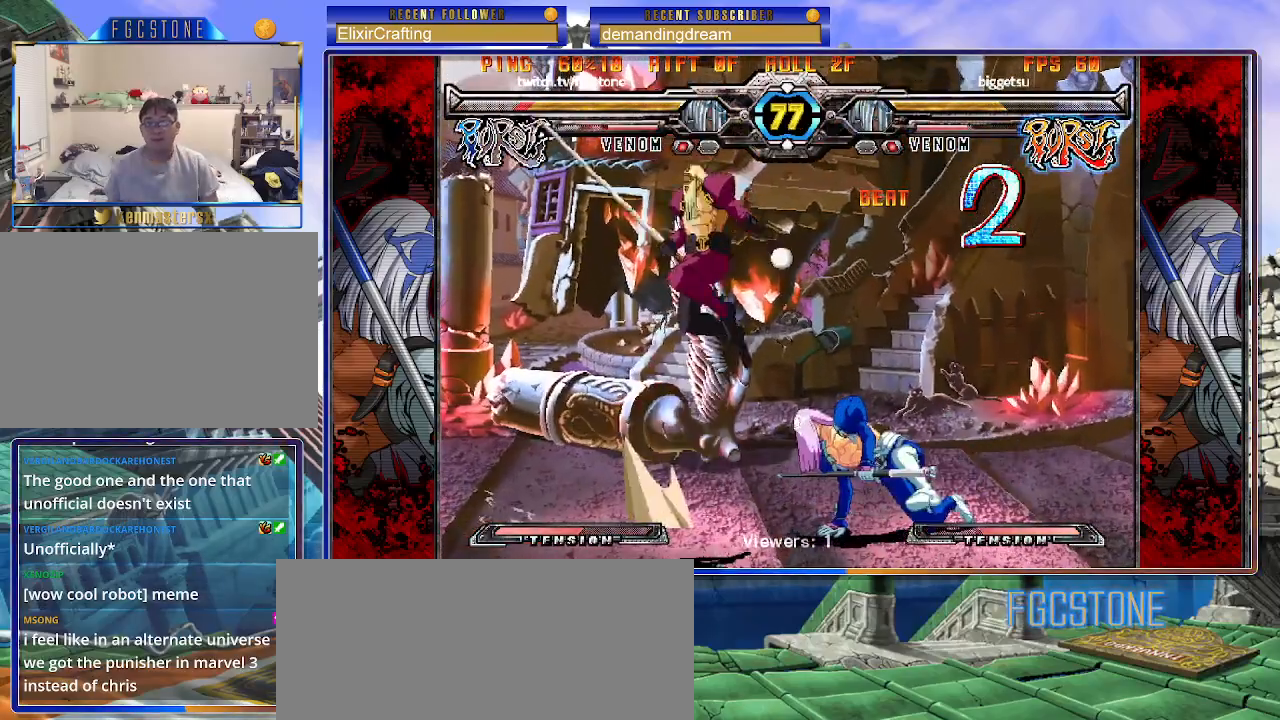
{"buttons": [], "left_stick": "right", "events": [[83, "K", "down"], [83, "S", "down"], [267, "left_stick", "right"], [300, "K", "up"], [300, "S", "up"]]}
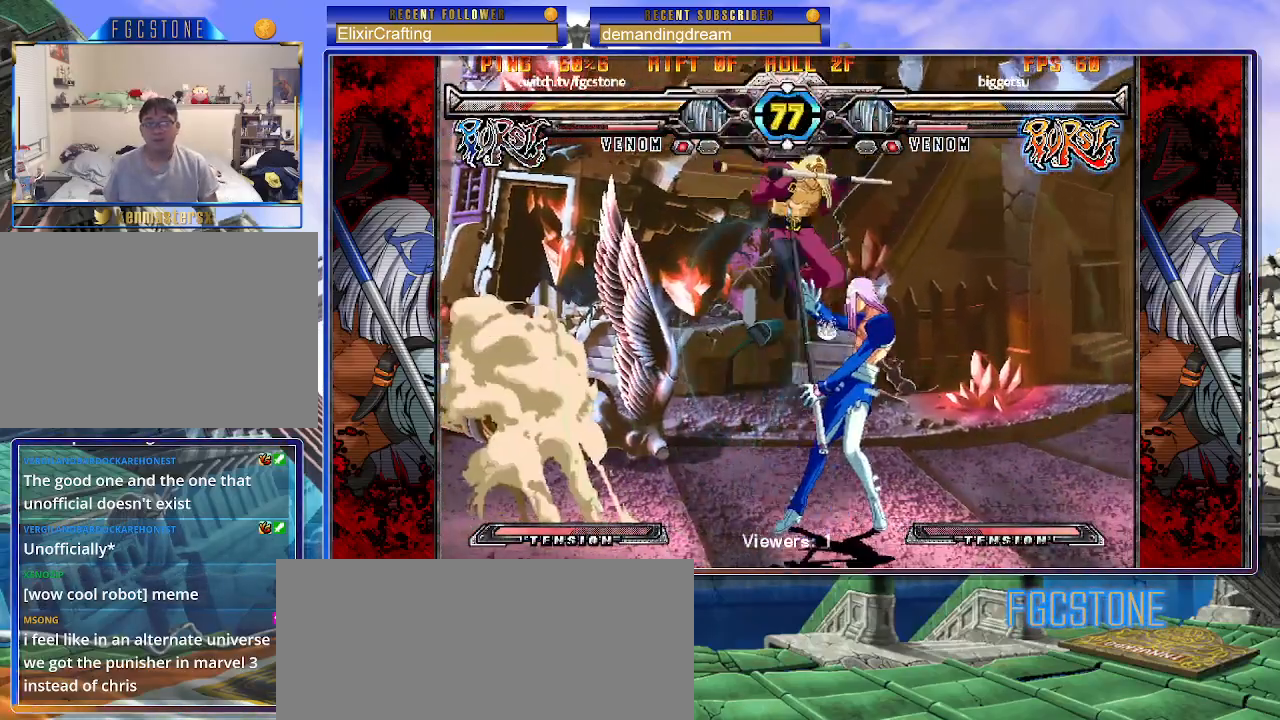
{"buttons": ["HS"], "left_stick": "right", "events": [[217, "HS", "down"], [317, "HS", "up"], [367, "HS", "down"]]}
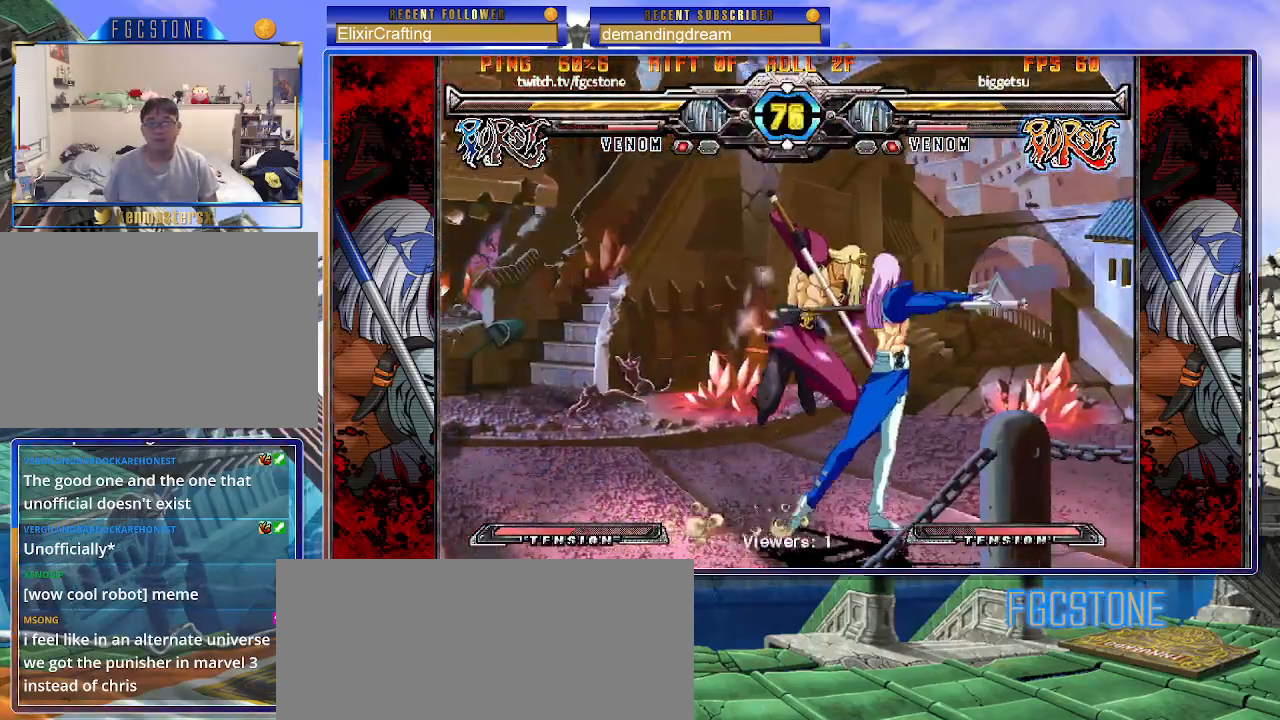
{"buttons": [], "left_stick": "right", "events": [[33, "HS", "up"]]}
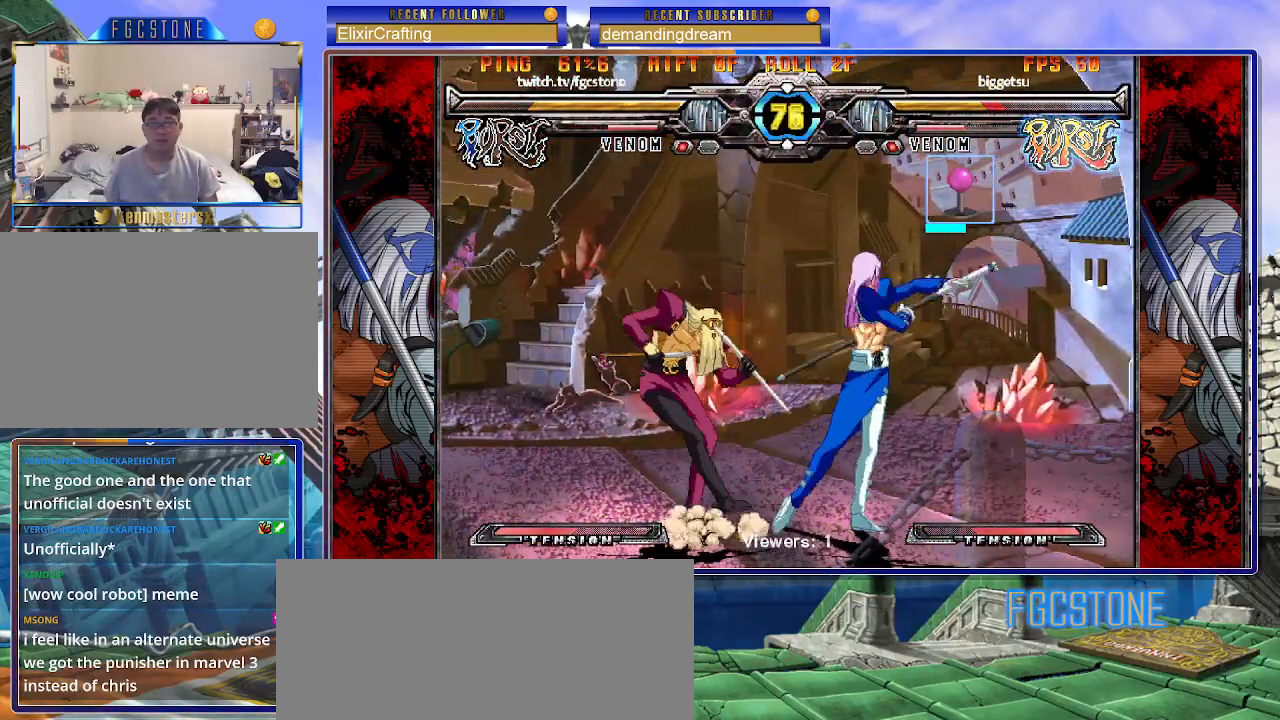
{"buttons": ["P"], "left_stick": "right", "events": [[33, "left_stick", "center"], [183, "S", "down"], [233, "S", "up"], [300, "left_stick", "left"], [367, "left_stick", "down"], [450, "left_stick", "right"], [483, "P", "down"]]}
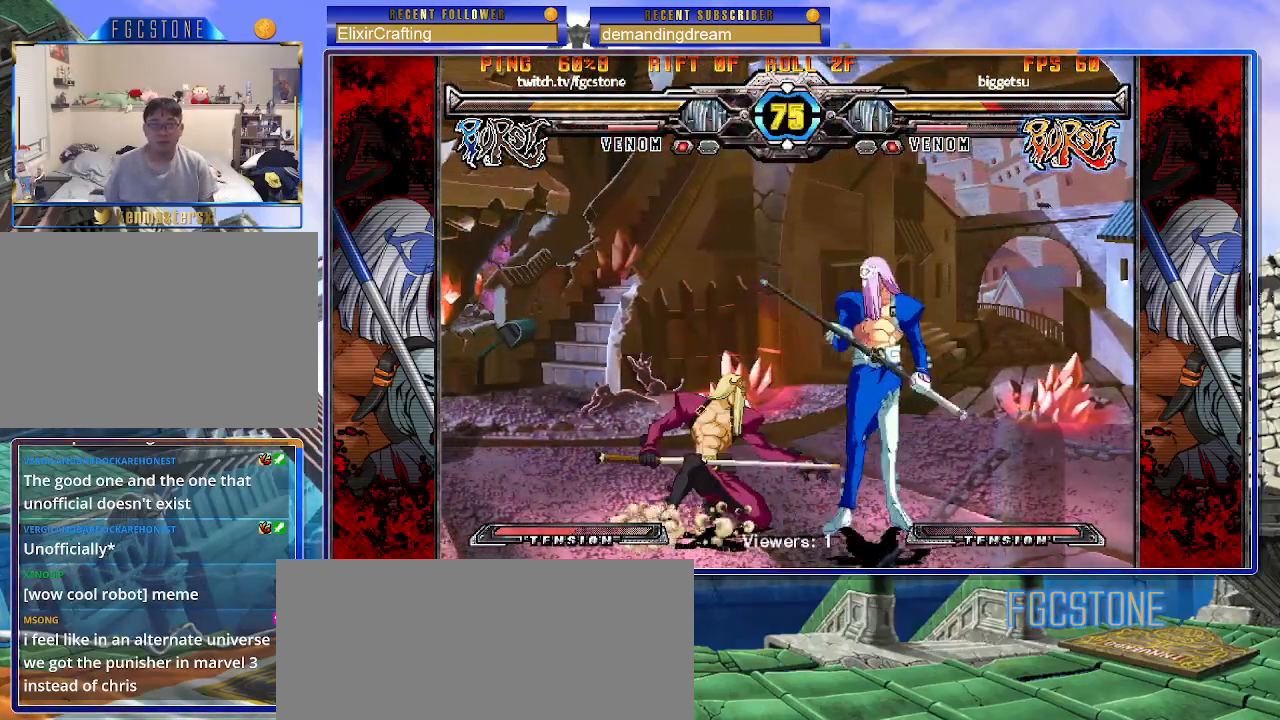
{"buttons": [], "left_stick": "down-right", "events": [[50, "left_stick", "center"], [67, "P", "up"], [217, "left_stick", "right"], [383, "left_stick", "down-right"]]}
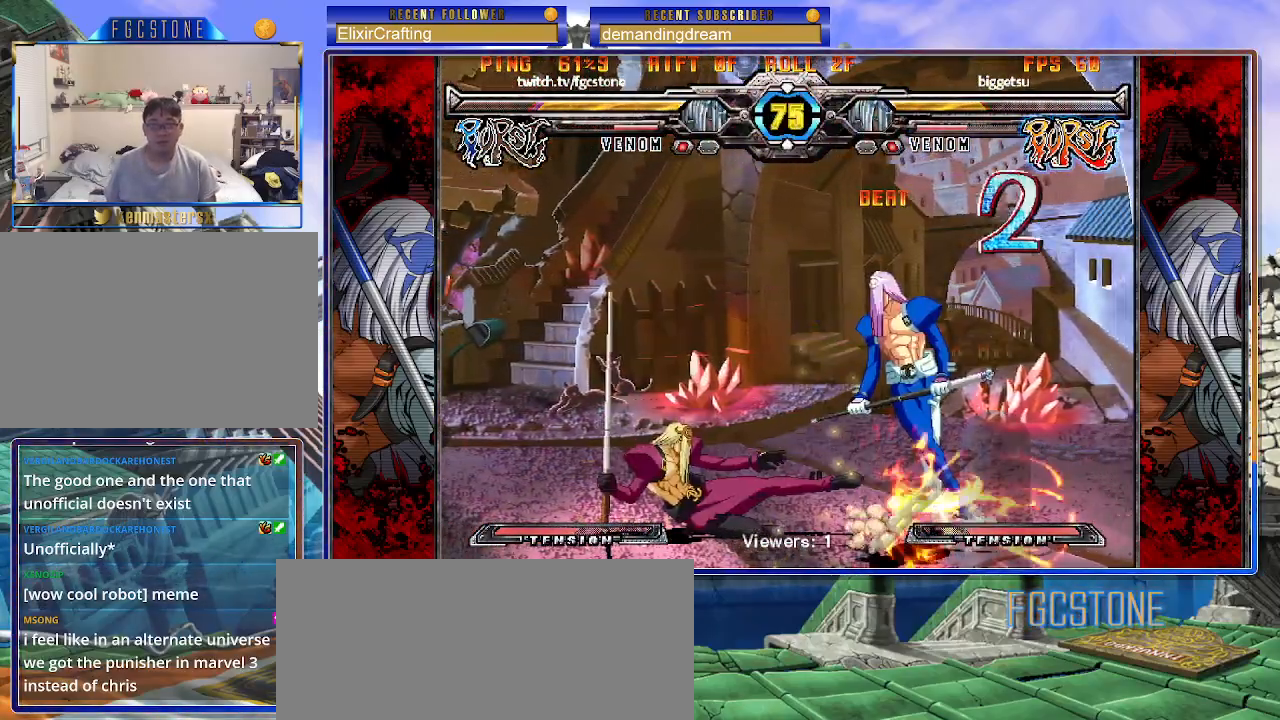
{"buttons": ["K"], "left_stick": "down-right", "events": [[333, "K", "down"], [367, "S", "down"], [417, "K", "up"], [483, "K", "down"], [483, "S", "up"]]}
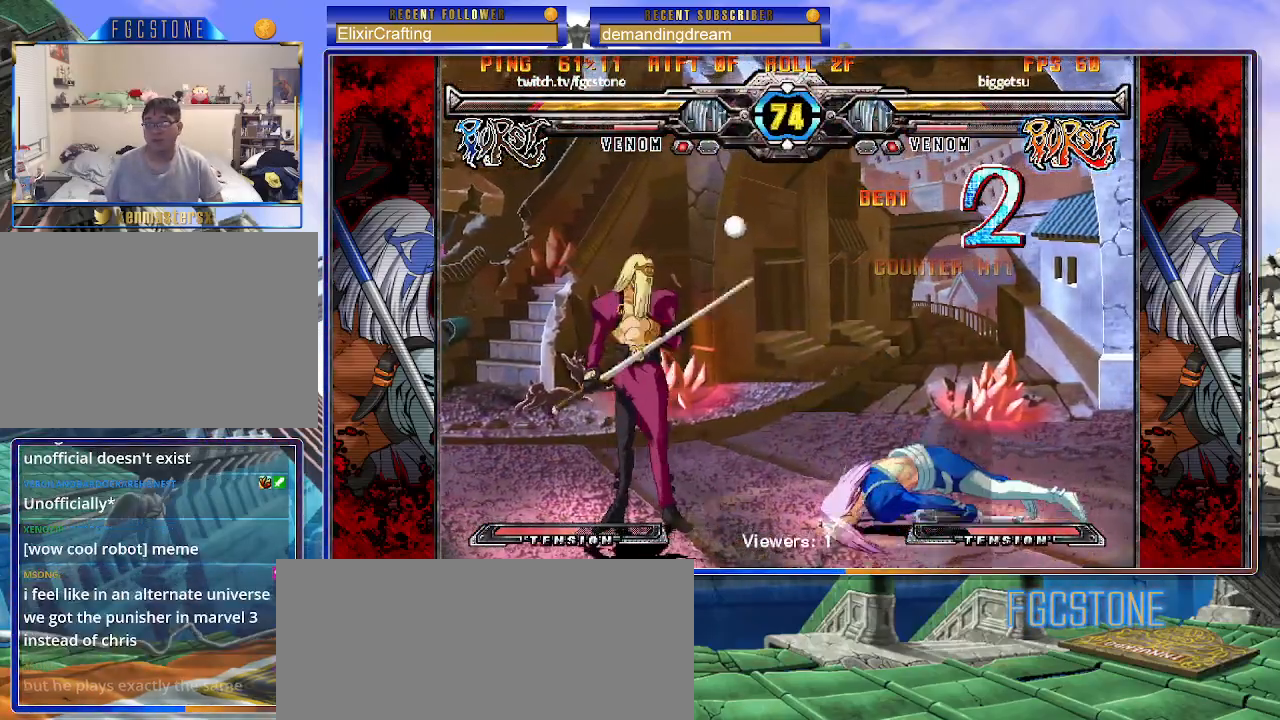
{"buttons": [], "left_stick": "right", "events": [[67, "S", "down"], [100, "K", "up"], [167, "K", "down"], [183, "S", "up"], [233, "K", "up"], [483, "left_stick", "right"]]}
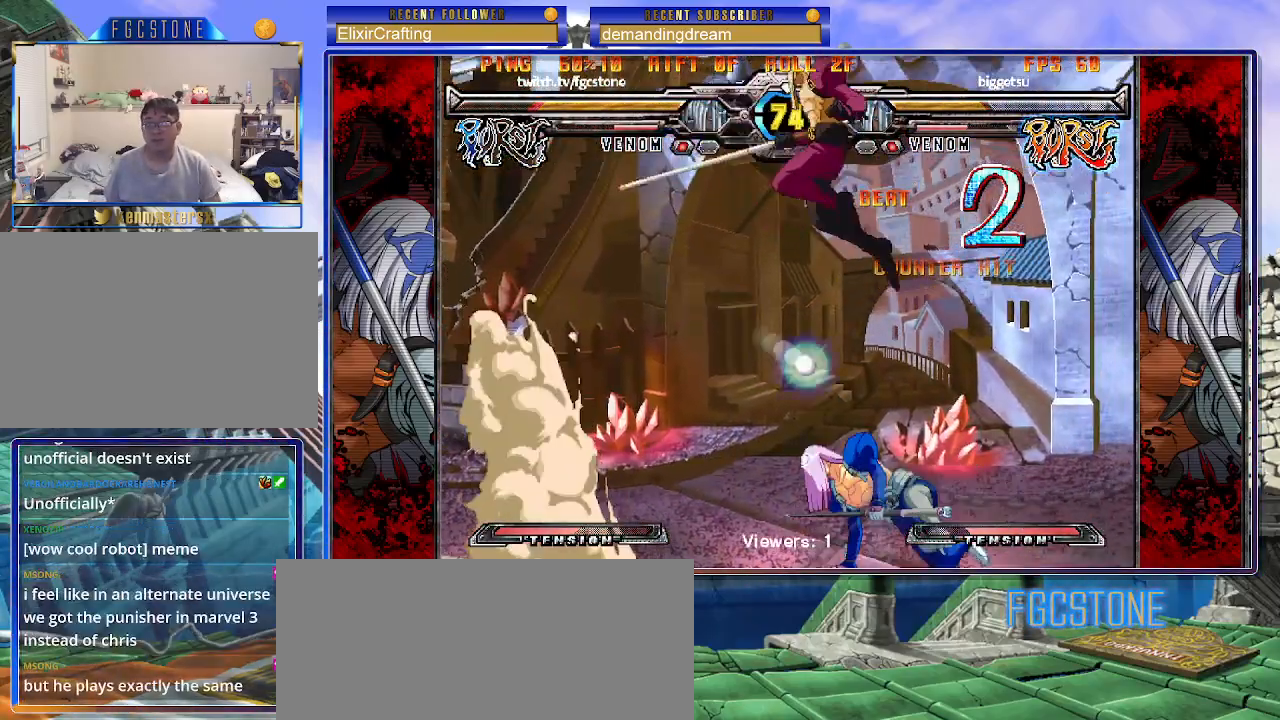
{"buttons": ["HS"], "left_stick": "left", "events": [[333, "left_stick", "left"], [367, "HS", "down"], [450, "HS", "up"], [483, "HS", "down"]]}
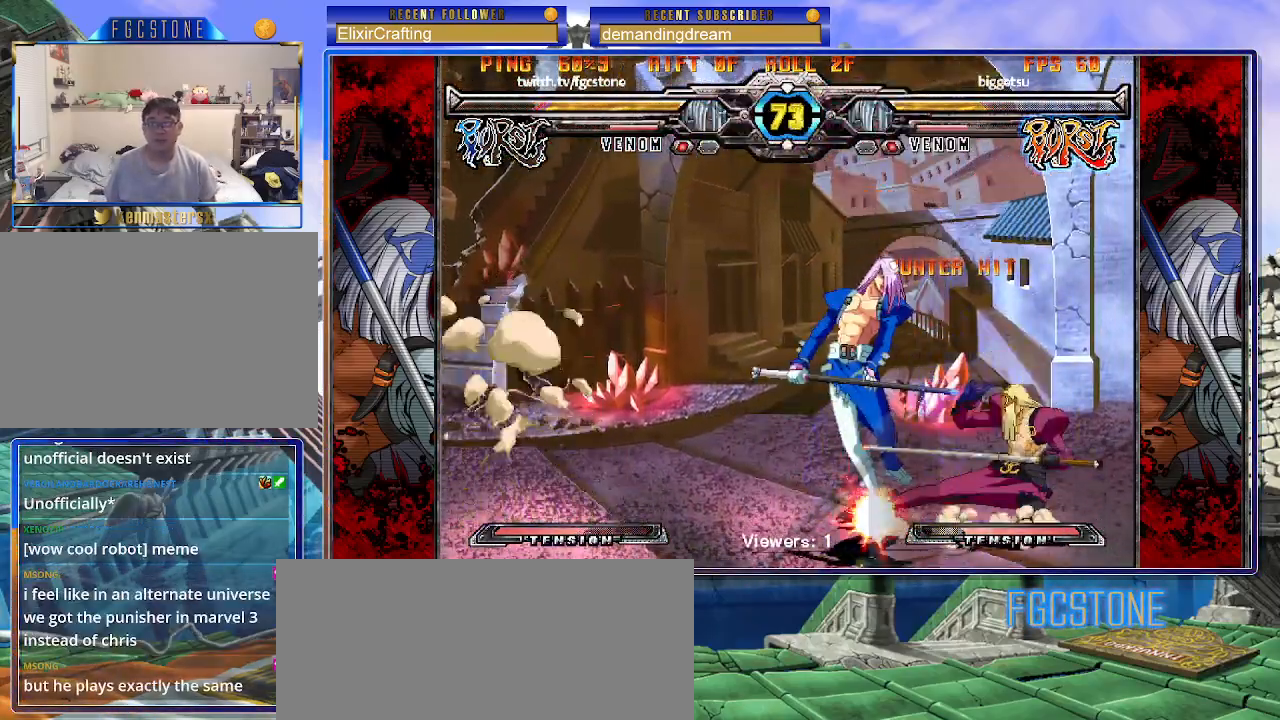
{"buttons": [], "left_stick": "down-left", "events": [[83, "HS", "up"], [167, "left_stick", "down-left"], [183, "HS", "down"], [233, "HS", "up"]]}
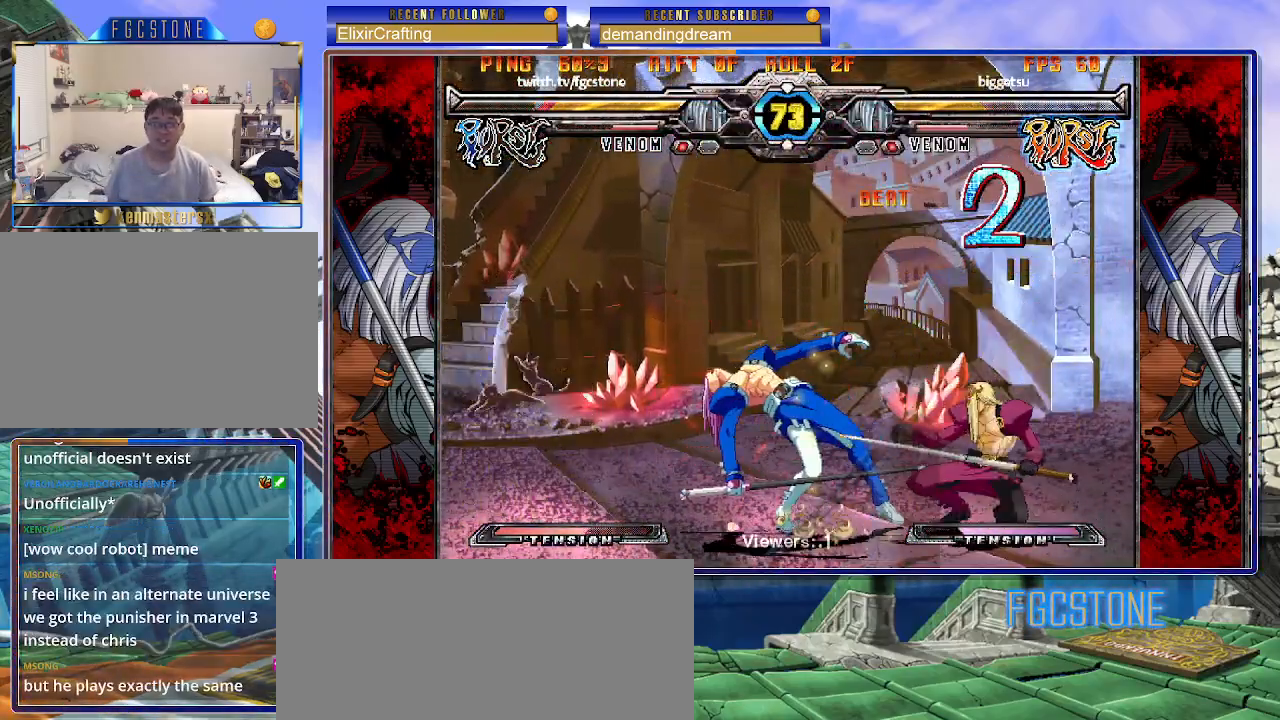
{"buttons": [], "left_stick": "down-left", "events": []}
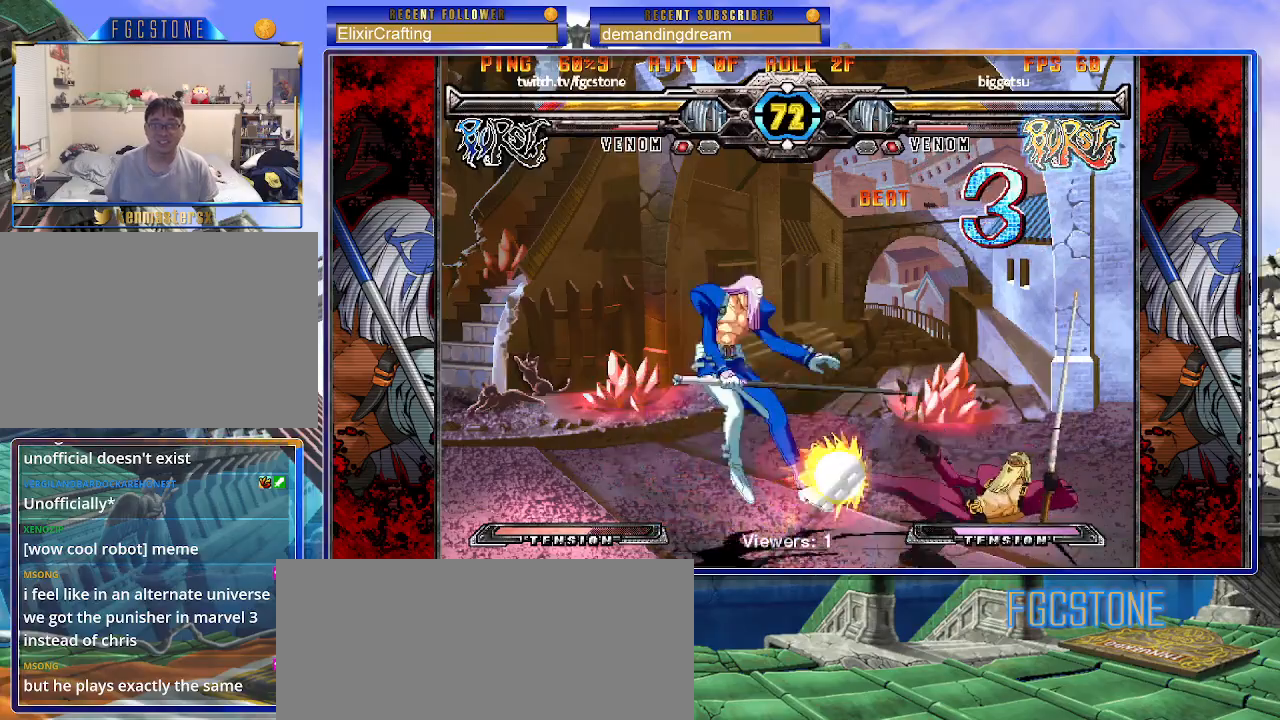
{"buttons": ["K", "P", "S"], "left_stick": "right", "events": [[17, "K", "down"], [17, "P", "down"], [50, "S", "down"], [117, "K", "up"], [117, "P", "up"], [167, "K", "down"], [167, "S", "up"], [183, "P", "down"], [233, "S", "down"], [250, "K", "up"], [250, "P", "up"], [317, "K", "down"], [350, "P", "down"], [350, "S", "up"], [367, "left_stick", "right"], [417, "S", "down"], [433, "K", "up"], [433, "P", "up"], [483, "K", "down"], [483, "P", "down"]]}
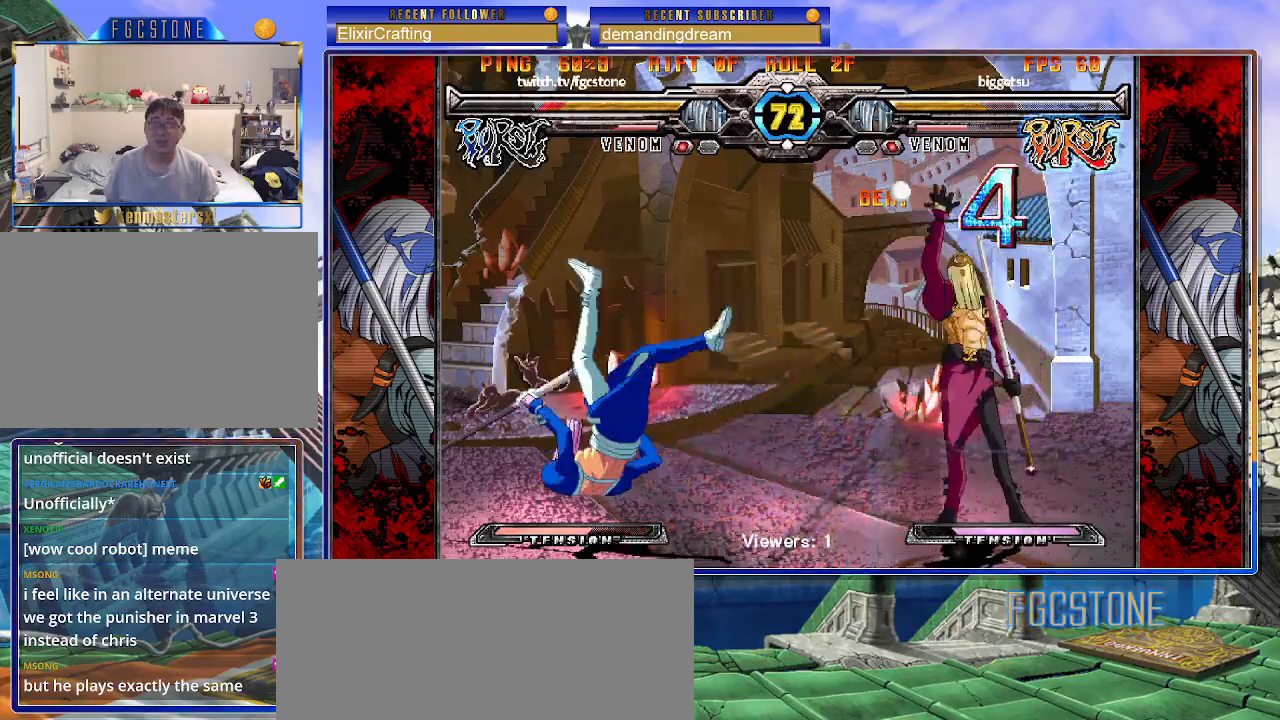
{"buttons": [], "left_stick": "right", "events": [[33, "S", "up"], [67, "S", "down"], [83, "P", "up"], [100, "K", "up"], [117, "K", "down"], [150, "P", "down"], [150, "S", "up"], [233, "S", "down"], [267, "P", "up"], [283, "P", "down"], [383, "K", "up"], [417, "P", "up"], [417, "S", "up"]]}
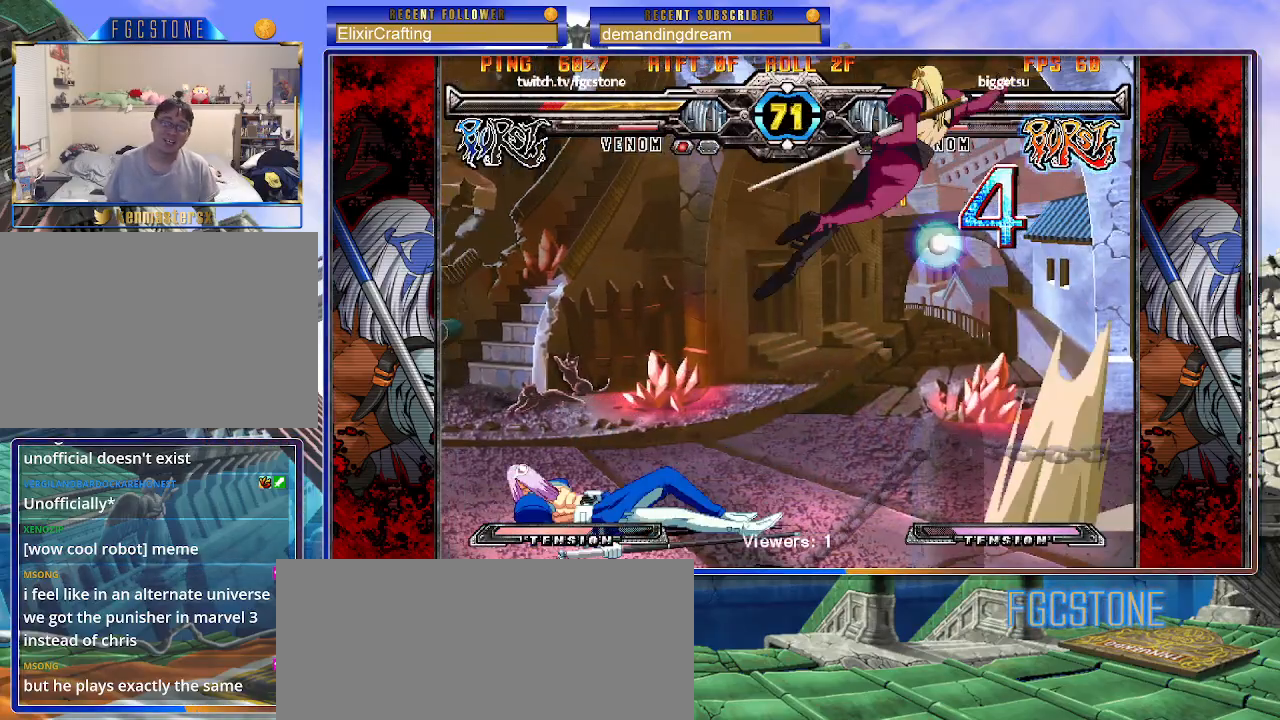
{"buttons": [], "left_stick": "left", "events": [[17, "left_stick", "center"], [67, "left_stick", "left"]]}
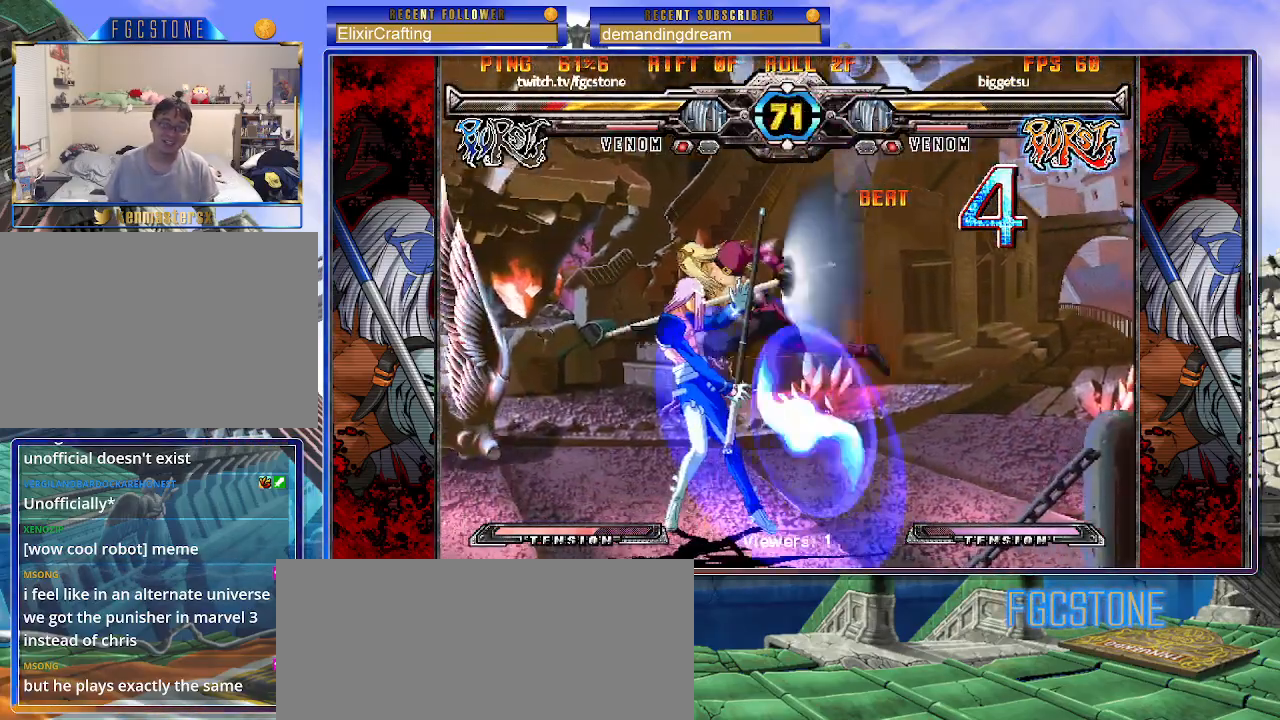
{"buttons": ["K", "S"], "left_stick": "left", "events": [[83, "K", "down"], [83, "S", "down"], [233, "left_stick", "down-left"], [400, "left_stick", "left"]]}
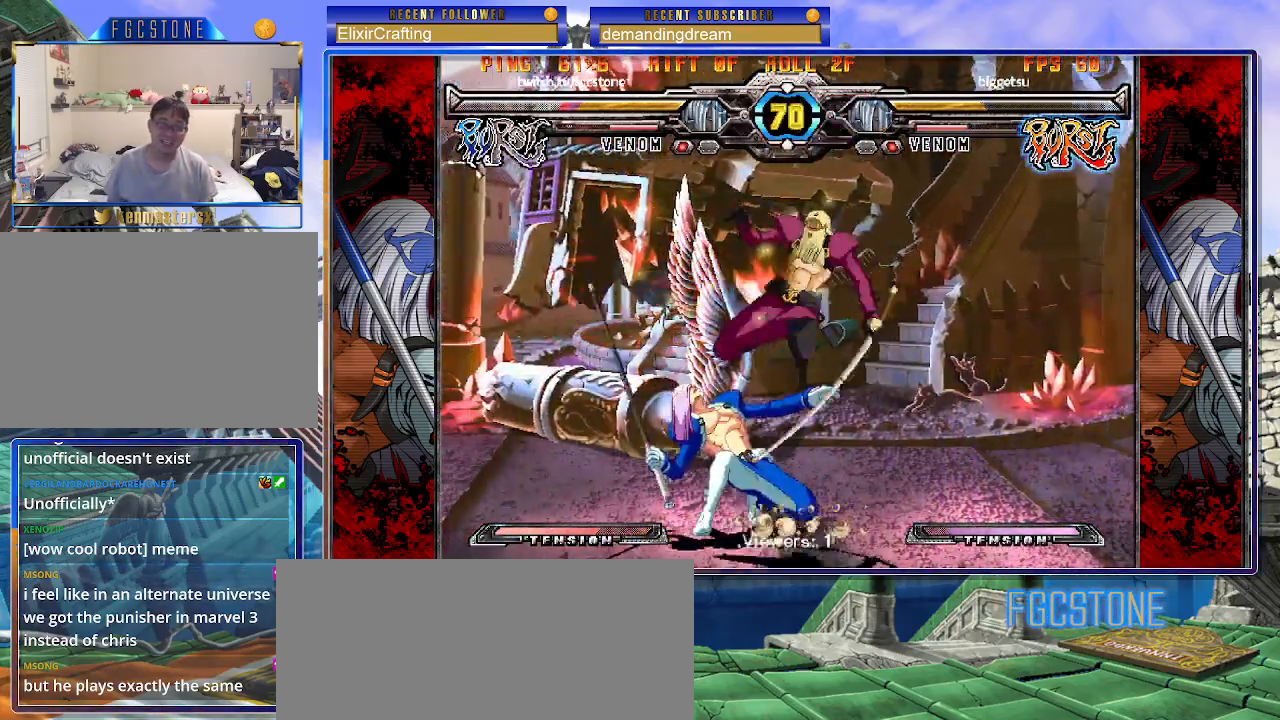
{"buttons": [], "left_stick": "left", "events": [[217, "K", "up"], [217, "S", "up"], [383, "HS", "down"], [483, "HS", "up"]]}
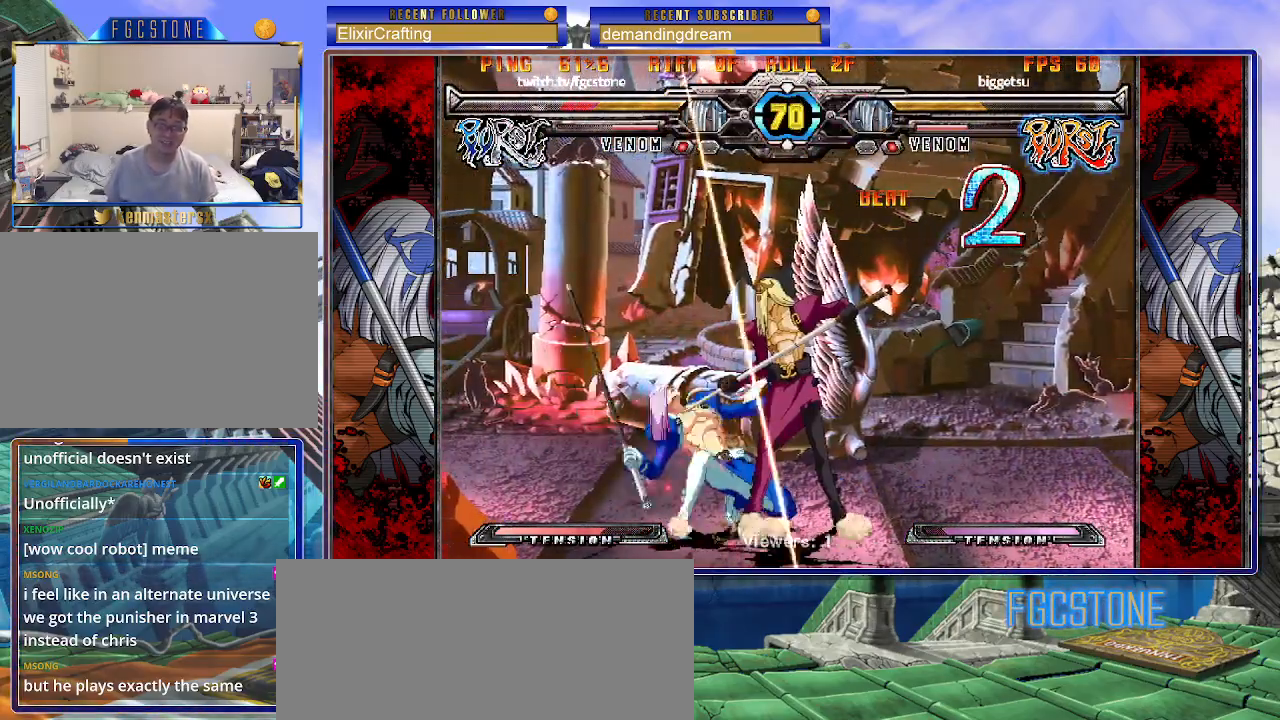
{"buttons": [], "left_stick": "down-left", "events": [[100, "left_stick", "down-left"], [217, "D", "down"], [217, "HS", "down"], [317, "D", "up"], [317, "HS", "up"]]}
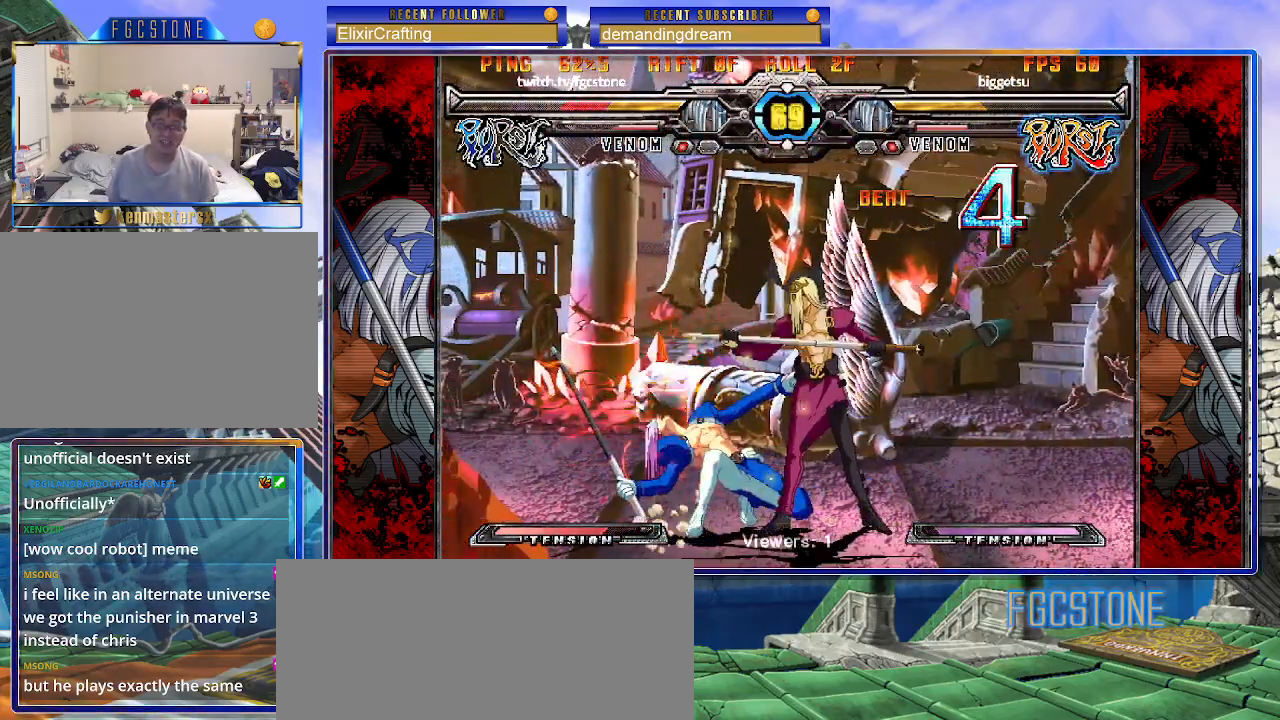
{"buttons": [], "left_stick": "down-left", "events": []}
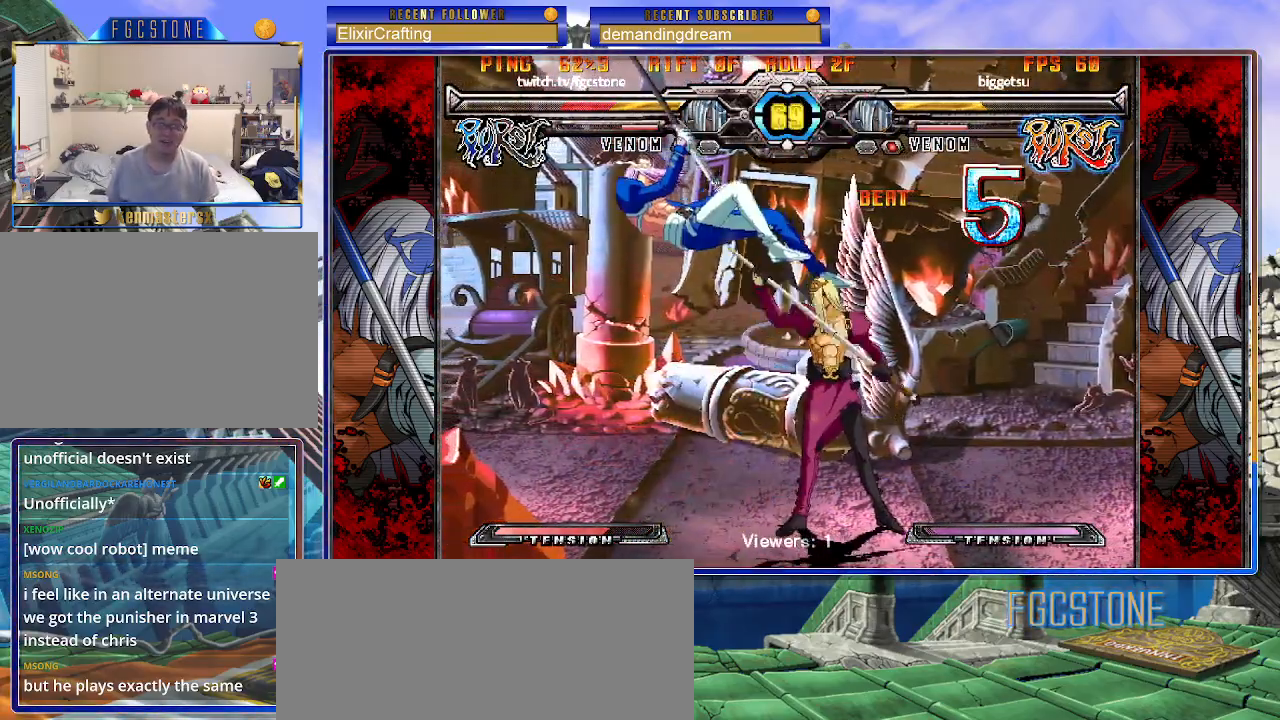
{"buttons": [], "left_stick": "right", "events": [[83, "left_stick", "center"], [117, "K", "down"], [133, "left_stick", "right"], [150, "S", "down"], [200, "K", "up"], [267, "K", "down"], [267, "S", "up"], [333, "S", "down"], [367, "K", "up"], [417, "S", "up"]]}
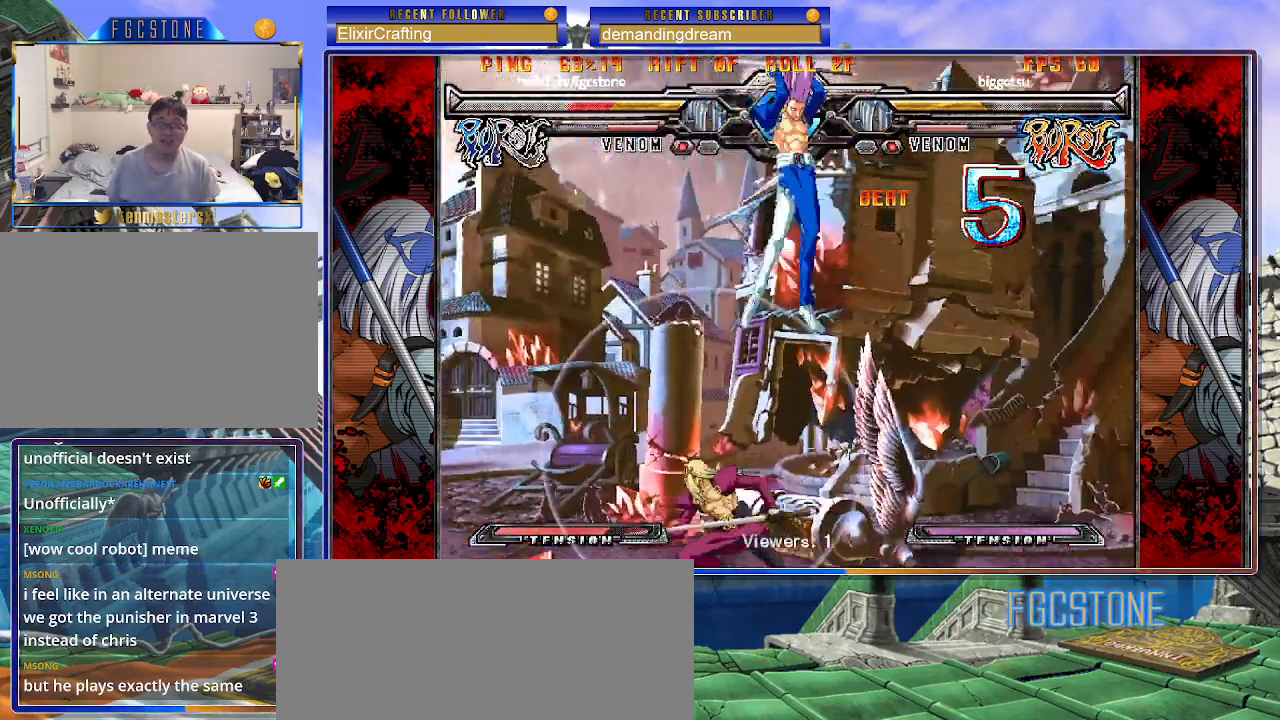
{"buttons": [], "left_stick": "up-right", "events": [[100, "left_stick", "center"], [317, "left_stick", "up-right"]]}
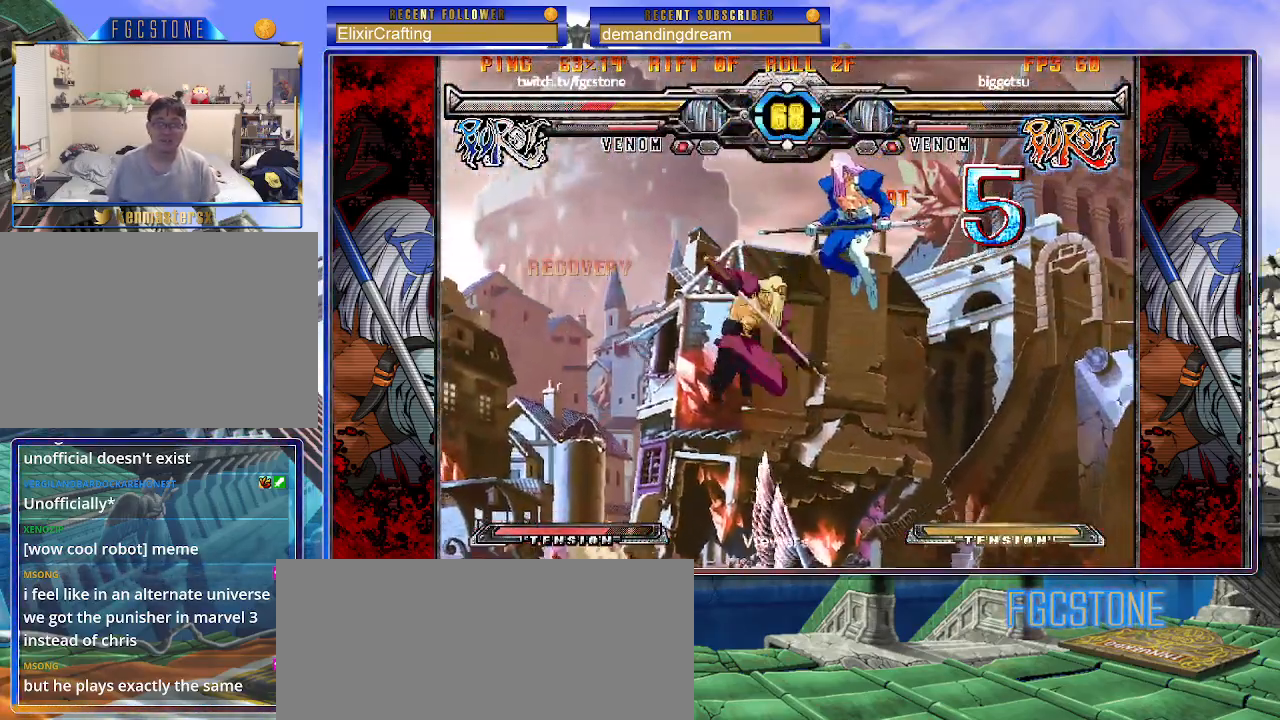
{"buttons": [], "left_stick": "right", "events": [[150, "left_stick", "down-right"], [217, "left_stick", "down-left"], [283, "HS", "down"], [333, "left_stick", "center"], [367, "HS", "up"], [450, "left_stick", "right"]]}